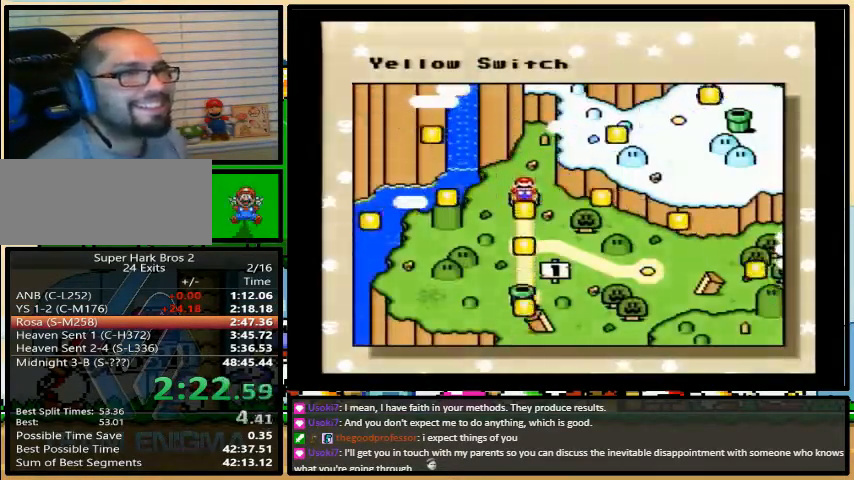
Gameplay with a controller (Nintendo layout); each line is a JSON object with the inputs held at the frame after it. "events" lists button and stick changes between this image and that frame as [ms after this image, input, new state], when the widget could be followed in between. Not read: L3 R3.
{"buttons": [], "events": []}
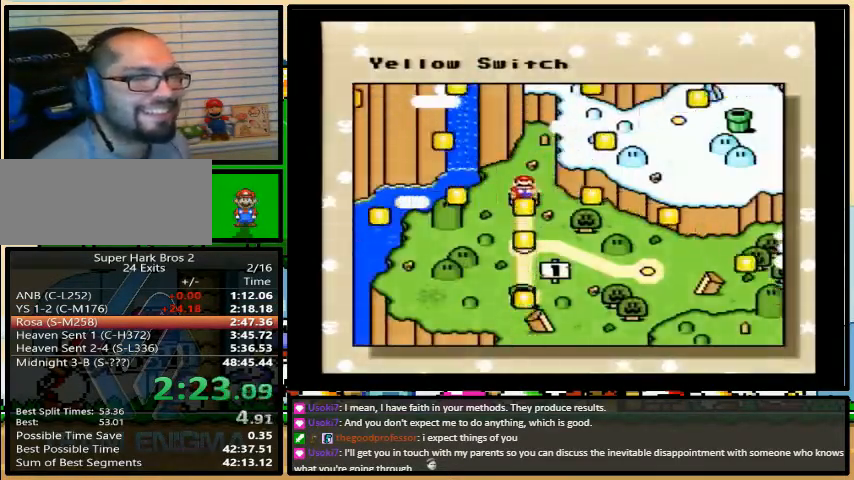
{"buttons": [], "events": []}
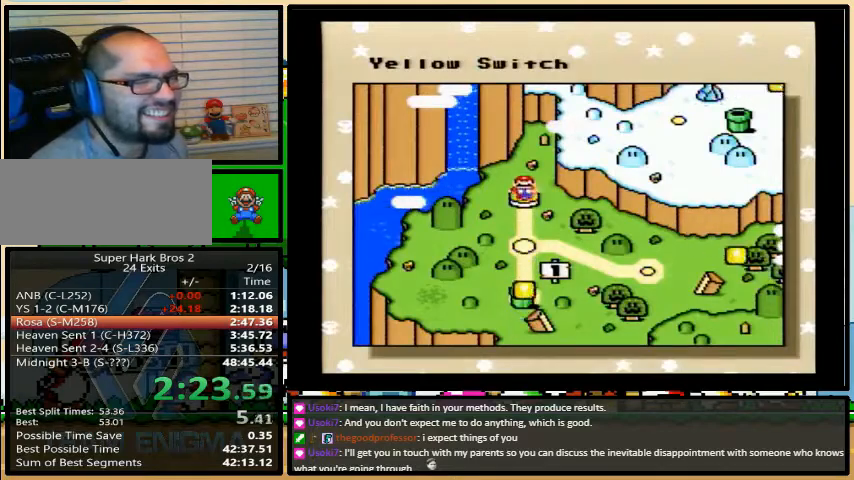
{"buttons": ["B", "X", "Y"], "events": [[433, "B", "down"], [433, "Y", "down"], [467, "B", "up"], [500, "B", "down"], [500, "X", "down"]]}
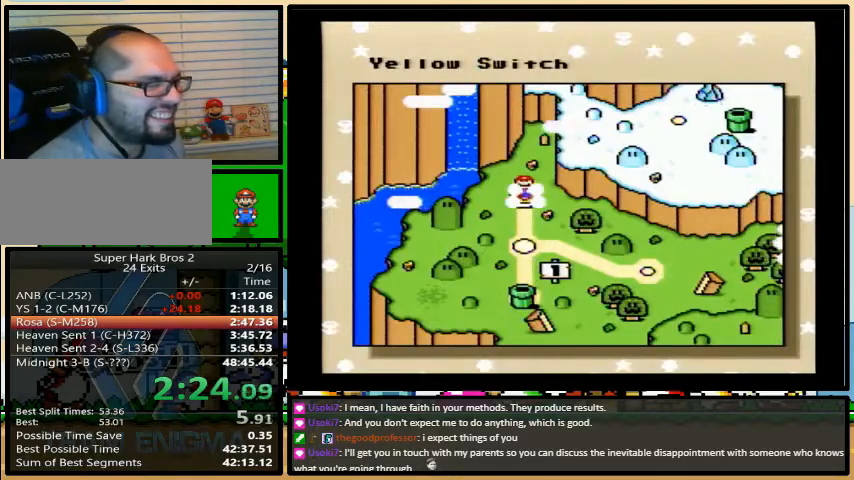
{"buttons": ["Y"], "events": [[33, "A", "down"], [33, "Y", "up"], [67, "B", "up"], [67, "X", "up"], [100, "B", "down"], [100, "X", "down"], [133, "Y", "down"], [167, "B", "up"], [167, "X", "up"], [200, "A", "up"], [200, "X", "down"], [200, "Y", "up"], [233, "A", "down"], [233, "X", "up"], [267, "X", "down"], [300, "B", "down"], [333, "X", "up"], [333, "Y", "down"], [367, "B", "up"], [400, "X", "down"], [400, "Y", "up"], [433, "B", "down"], [467, "X", "up"], [467, "Y", "down"], [500, "A", "up"], [500, "B", "up"]]}
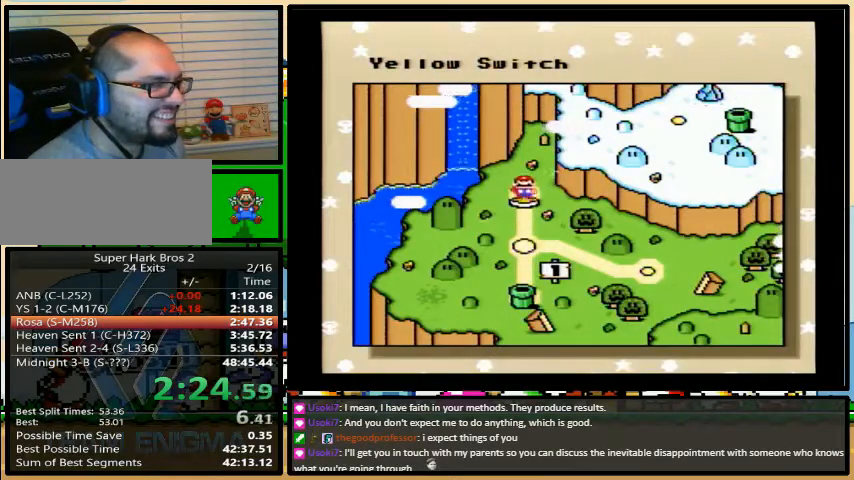
{"buttons": ["B", "Y"], "events": [[33, "X", "down"], [67, "A", "down"], [67, "Y", "up"], [100, "X", "up"], [133, "B", "down"], [133, "X", "down"], [167, "A", "up"], [167, "X", "up"], [167, "Y", "down"], [233, "B", "up"], [233, "X", "down"], [233, "Y", "up"], [267, "A", "down"], [267, "X", "up"], [300, "X", "down"], [333, "A", "up"], [333, "B", "down"], [333, "Y", "down"], [367, "X", "up"], [400, "B", "up"], [400, "X", "down"], [400, "Y", "up"], [433, "A", "down"], [467, "B", "down"], [500, "A", "up"], [500, "X", "up"], [500, "Y", "down"]]}
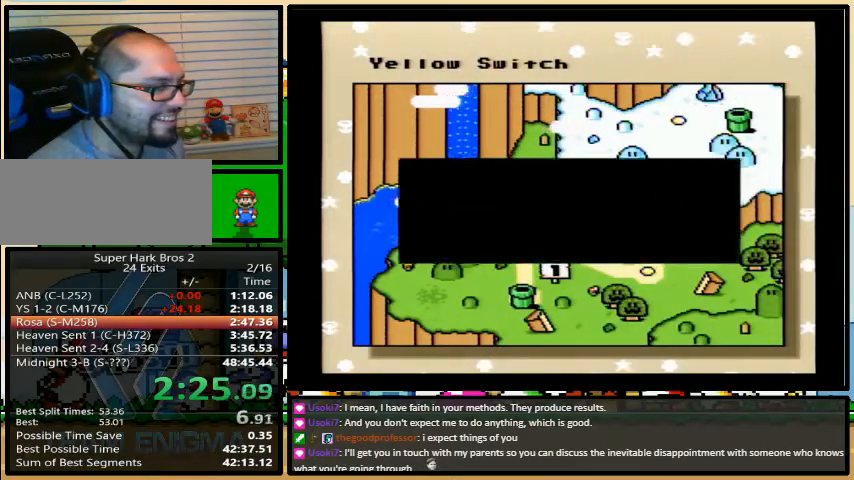
{"buttons": ["DPAD_DOWN"], "events": [[67, "A", "down"], [67, "X", "down"], [67, "Y", "up"], [133, "Y", "down"], [167, "A", "up"], [167, "B", "up"], [167, "X", "up"], [267, "DPAD_DOWN", "down"], [267, "Y", "up"], [333, "DPAD_DOWN", "up"], [500, "DPAD_DOWN", "down"]]}
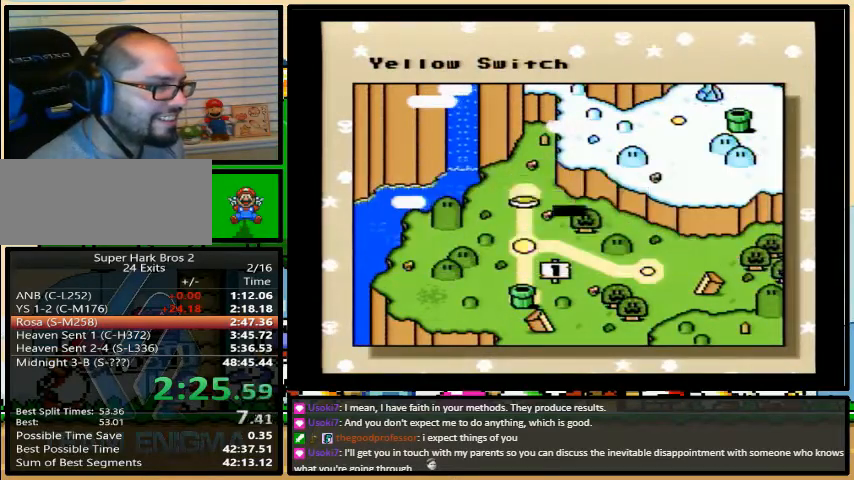
{"buttons": [], "events": [[33, "DPAD_DOWN", "up"], [133, "DPAD_DOWN", "down"], [167, "DPAD_DOWN", "up"], [367, "DPAD_RIGHT", "down"], [400, "DPAD_RIGHT", "up"], [467, "DPAD_RIGHT", "down"], [500, "DPAD_RIGHT", "up"]]}
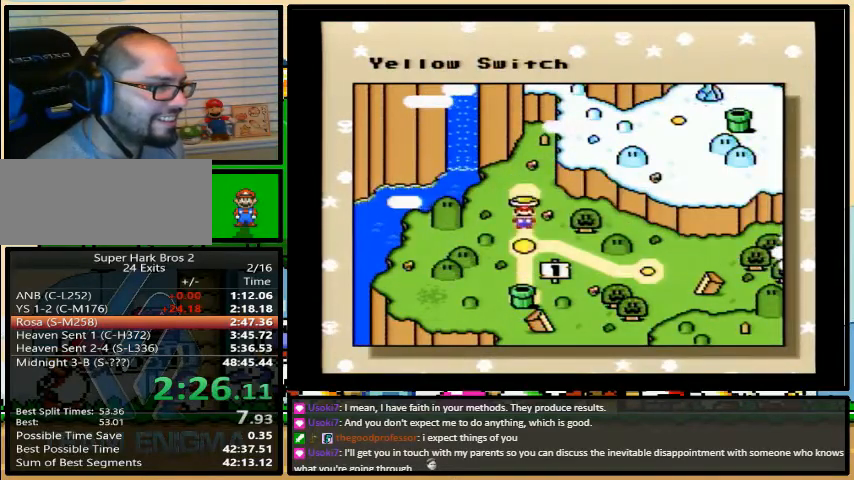
{"buttons": [], "events": [[67, "DPAD_RIGHT", "down"], [133, "DPAD_RIGHT", "up"], [167, "DPAD_RIGHT", "down"], [433, "DPAD_RIGHT", "up"]]}
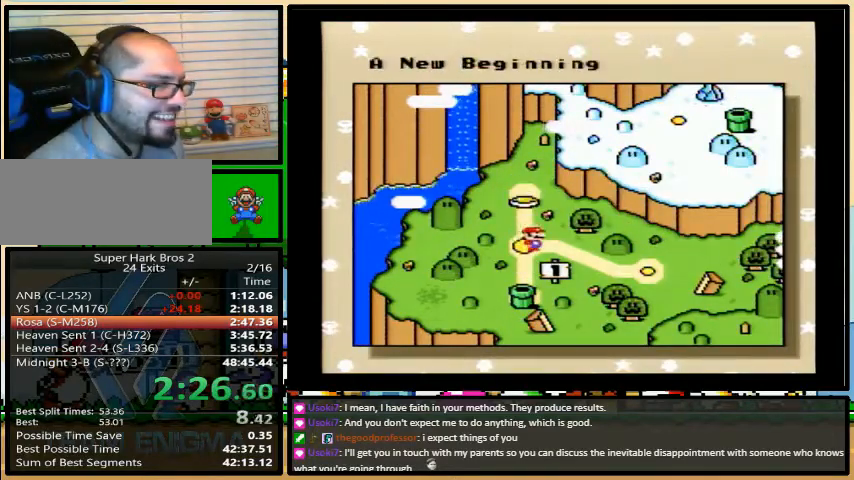
{"buttons": ["A", "B"], "events": [[67, "L1", "down"], [133, "L1", "up"], [400, "X", "down"], [433, "A", "down"], [433, "X", "up"], [500, "B", "down"]]}
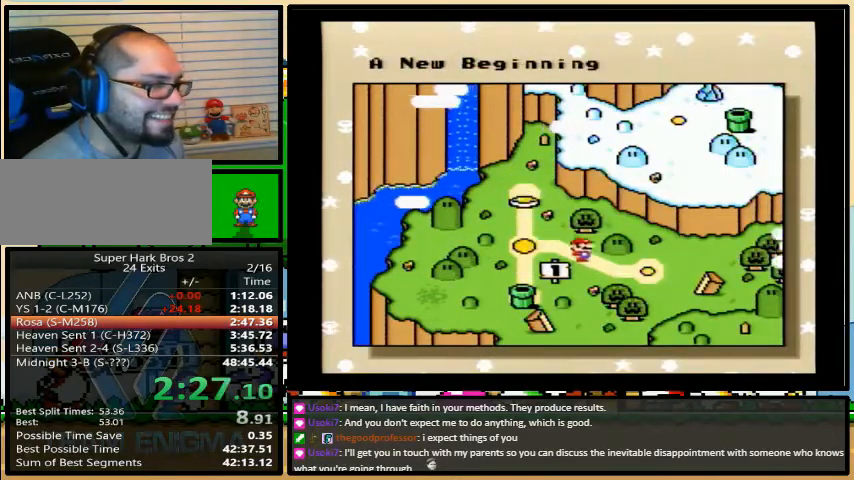
{"buttons": ["A", "B", "Y"], "events": [[33, "A", "up"], [33, "X", "down"], [33, "Y", "down"], [100, "Y", "up"], [133, "A", "down"], [133, "X", "up"], [133, "Y", "down"], [167, "B", "up"], [200, "B", "down"], [200, "X", "down"], [200, "Y", "up"], [233, "A", "up"], [267, "B", "up"], [267, "Y", "down"], [300, "Y", "up"], [333, "B", "down"], [333, "X", "up"], [367, "A", "down"], [367, "B", "up"], [367, "Y", "down"], [400, "X", "down"], [400, "Y", "up"], [433, "A", "up"], [433, "B", "down"], [467, "B", "up"], [500, "A", "down"], [500, "B", "down"], [500, "X", "up"], [500, "Y", "down"]]}
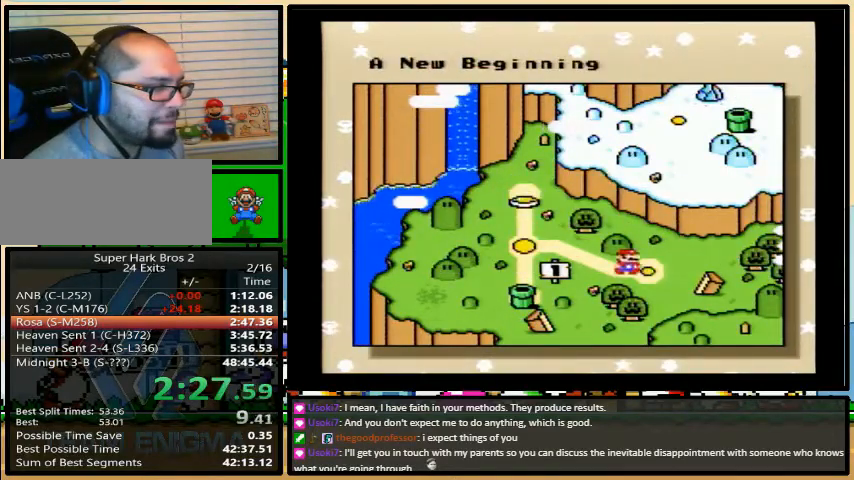
{"buttons": [], "events": [[33, "B", "up"], [33, "X", "down"], [100, "A", "up"], [100, "Y", "up"], [133, "B", "down"], [133, "Y", "down"], [167, "B", "up"], [167, "X", "up"], [200, "A", "down"], [200, "Y", "up"], [233, "B", "down"], [233, "Y", "down"], [267, "A", "up"], [267, "B", "up"], [267, "X", "down"], [300, "Y", "up"], [367, "Y", "down"], [400, "X", "up"], [400, "Y", "up"]]}
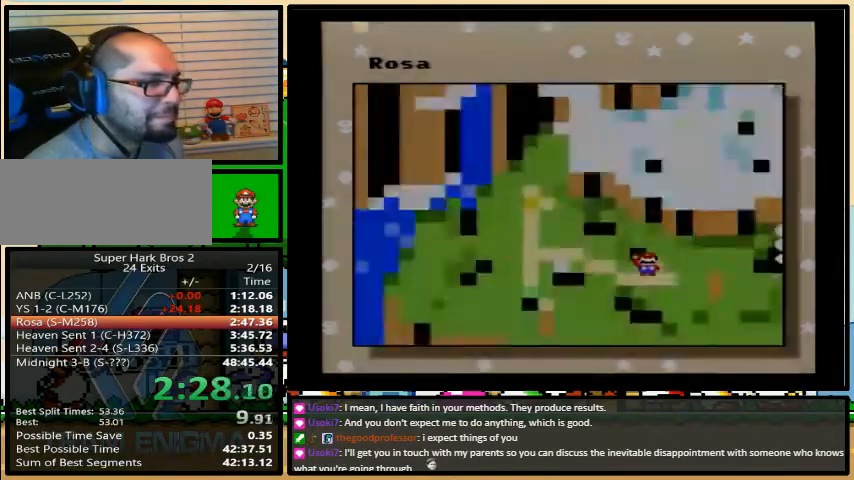
{"buttons": ["Y"], "events": [[133, "Y", "down"]]}
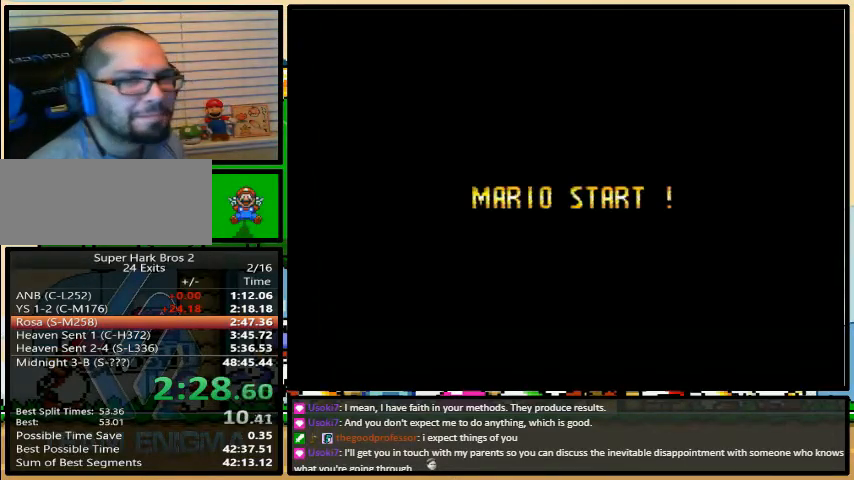
{"buttons": ["Y"], "events": []}
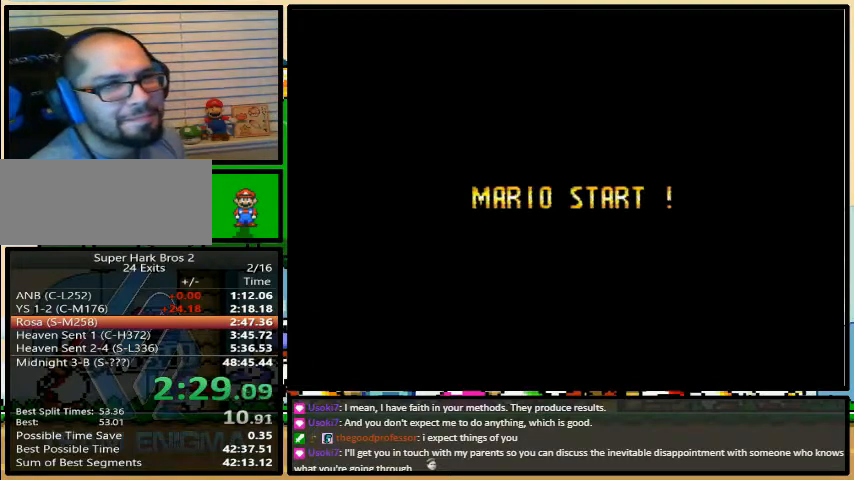
{"buttons": ["Y"], "events": []}
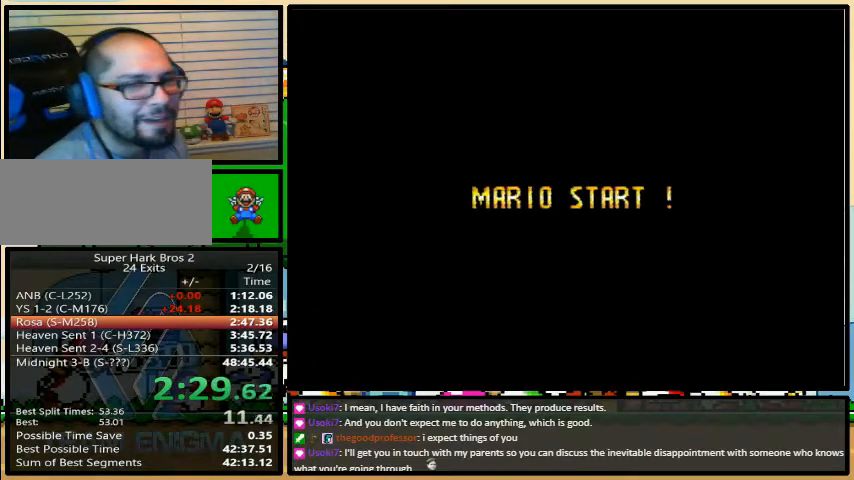
{"buttons": ["Y"], "events": []}
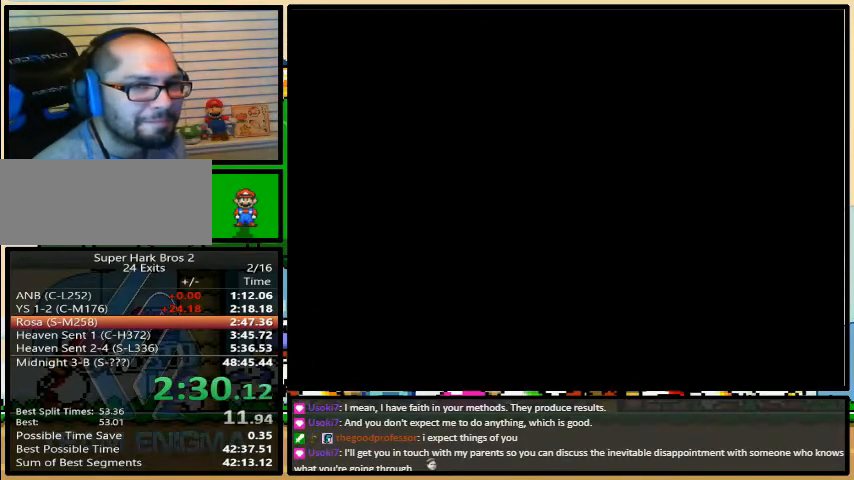
{"buttons": ["Y"], "events": []}
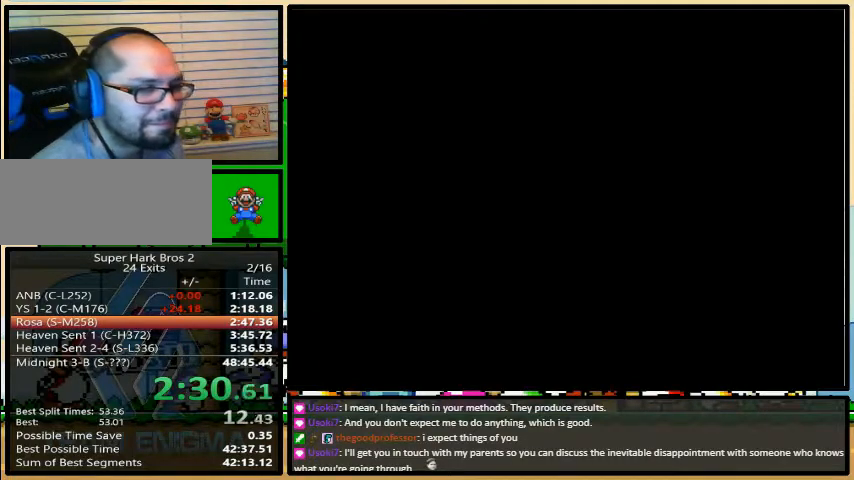
{"buttons": ["Y", "DPAD_RIGHT"], "events": [[267, "DPAD_RIGHT", "down"]]}
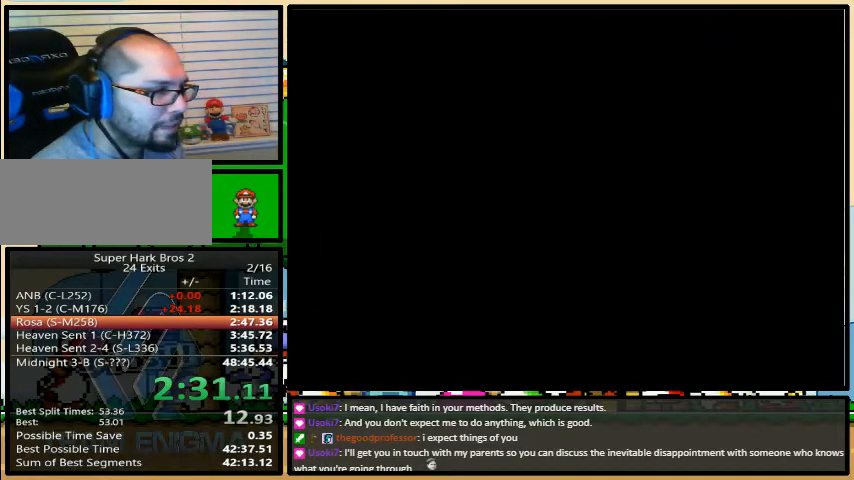
{"buttons": ["Y", "DPAD_RIGHT"], "events": []}
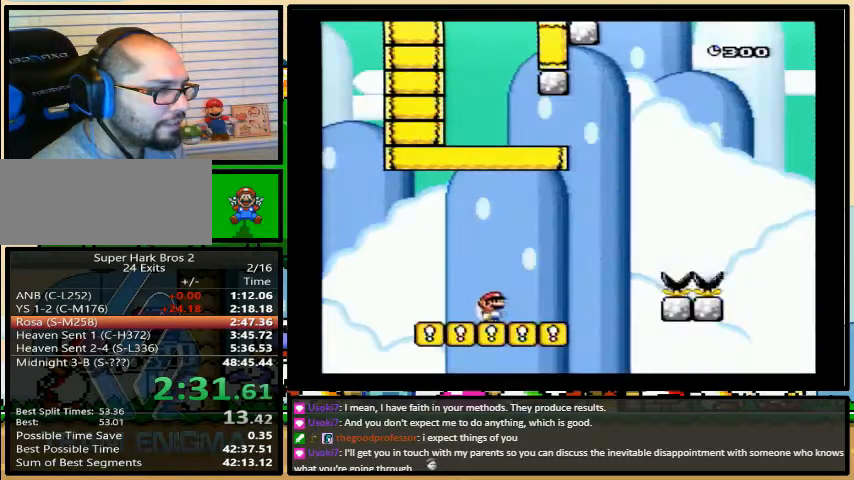
{"buttons": ["Y", "DPAD_RIGHT"], "events": [[200, "DPAD_LEFT", "down"], [367, "DPAD_UP", "down"], [400, "DPAD_LEFT", "up"], [433, "DPAD_UP", "up"]]}